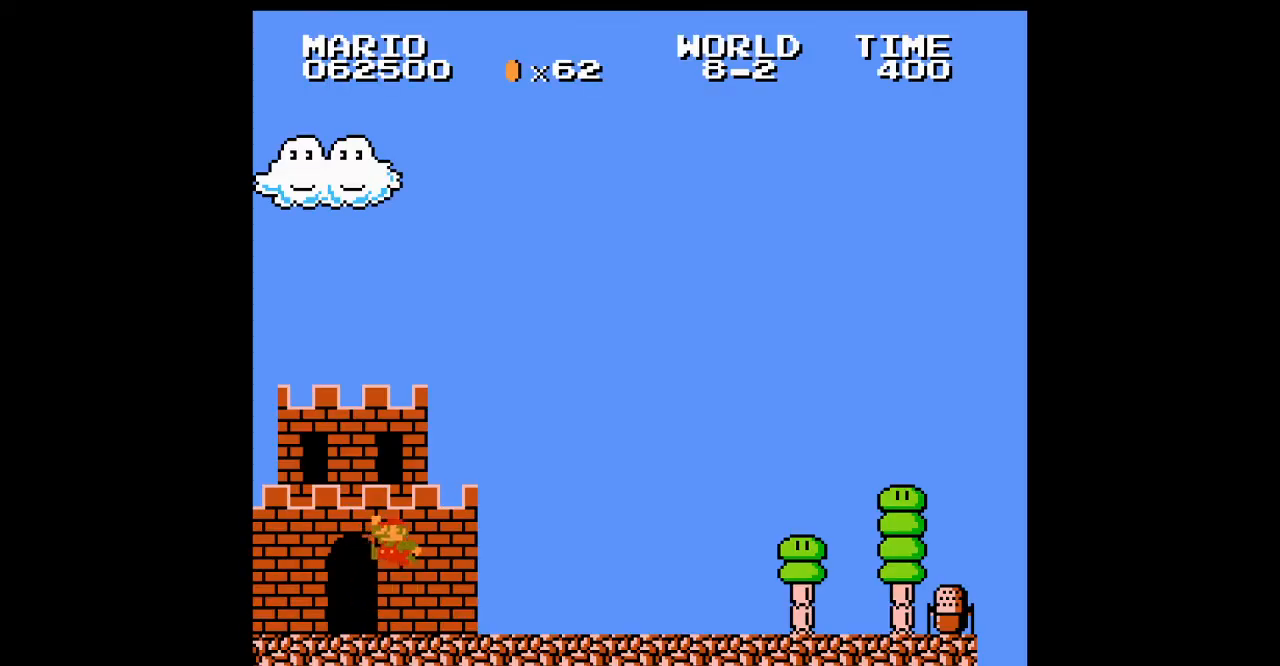
Gameplay with a controller (Nintendo layout); each line is a JSON object with the inputs held at the frame after it. "events" lists button and stick changes between this image and that frame as [ms after this image, input, new state], when the widget could be followed in between. Not read: L3 R3.
{"buttons": ["B", "DPAD_RIGHT"], "events": [[133, "DPAD_RIGHT", "up"], [167, "DPAD_LEFT", "down"], [200, "DPAD_LEFT", "up"], [200, "DPAD_RIGHT", "down"]]}
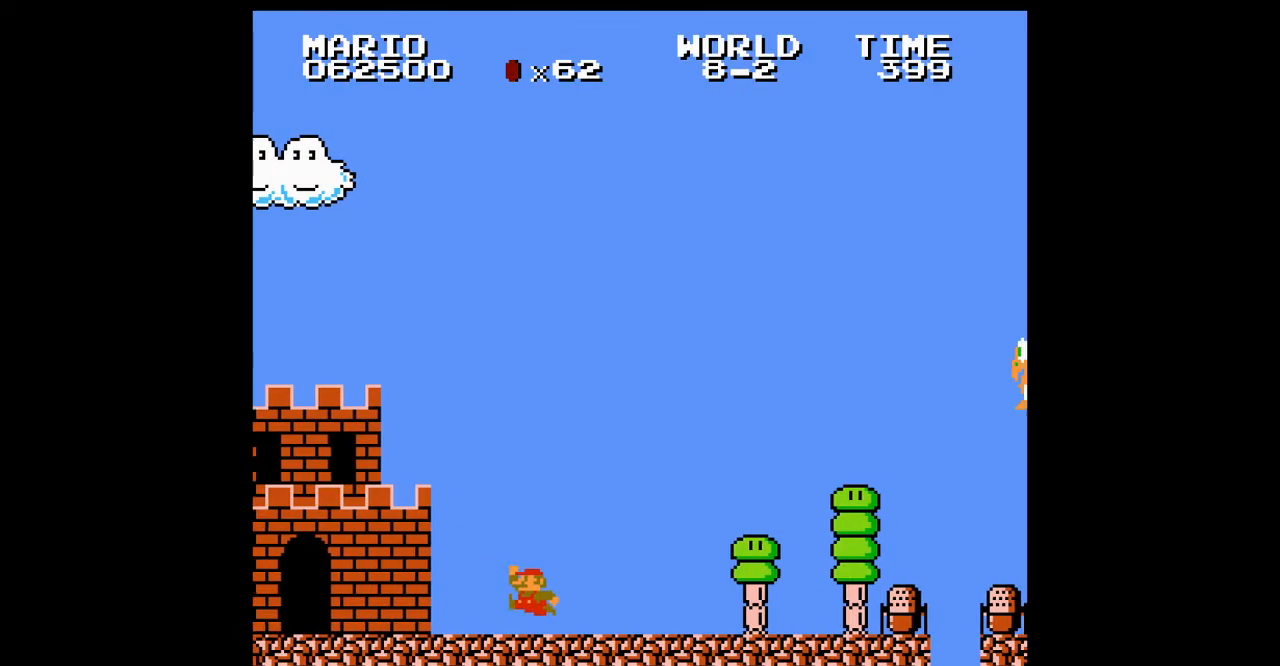
{"buttons": ["B", "DPAD_RIGHT"], "events": []}
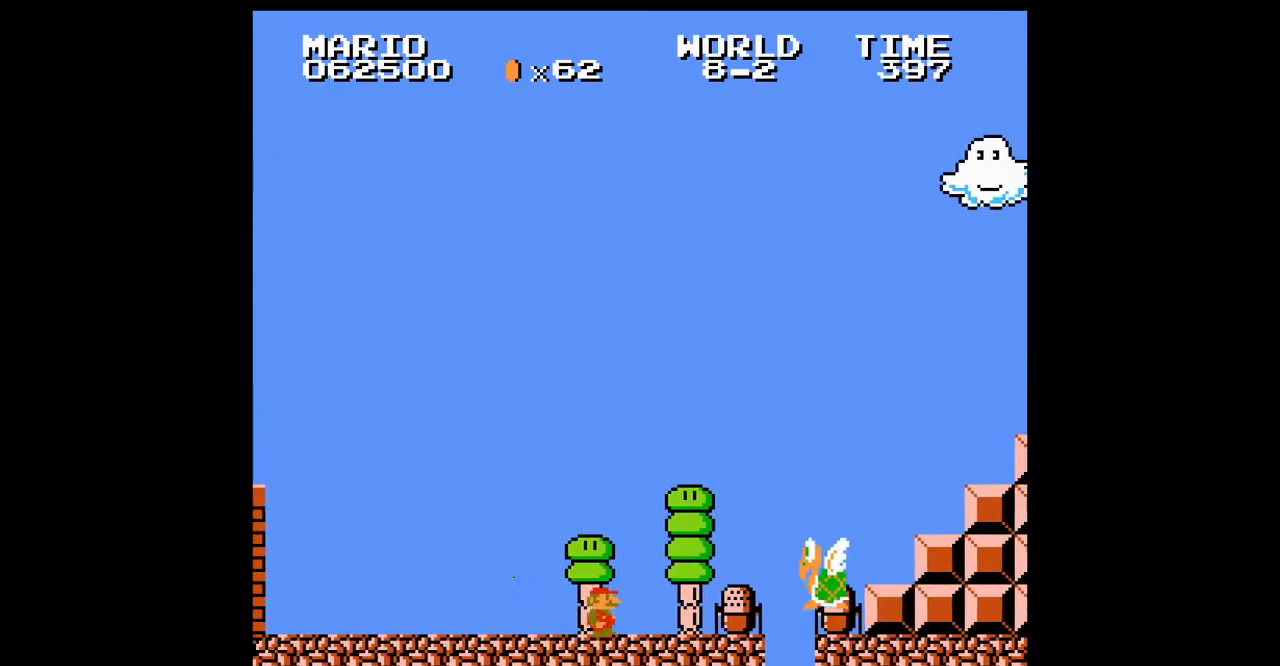
{"buttons": ["B", "DPAD_RIGHT"], "events": [[200, "A", "down"], [500, "A", "up"]]}
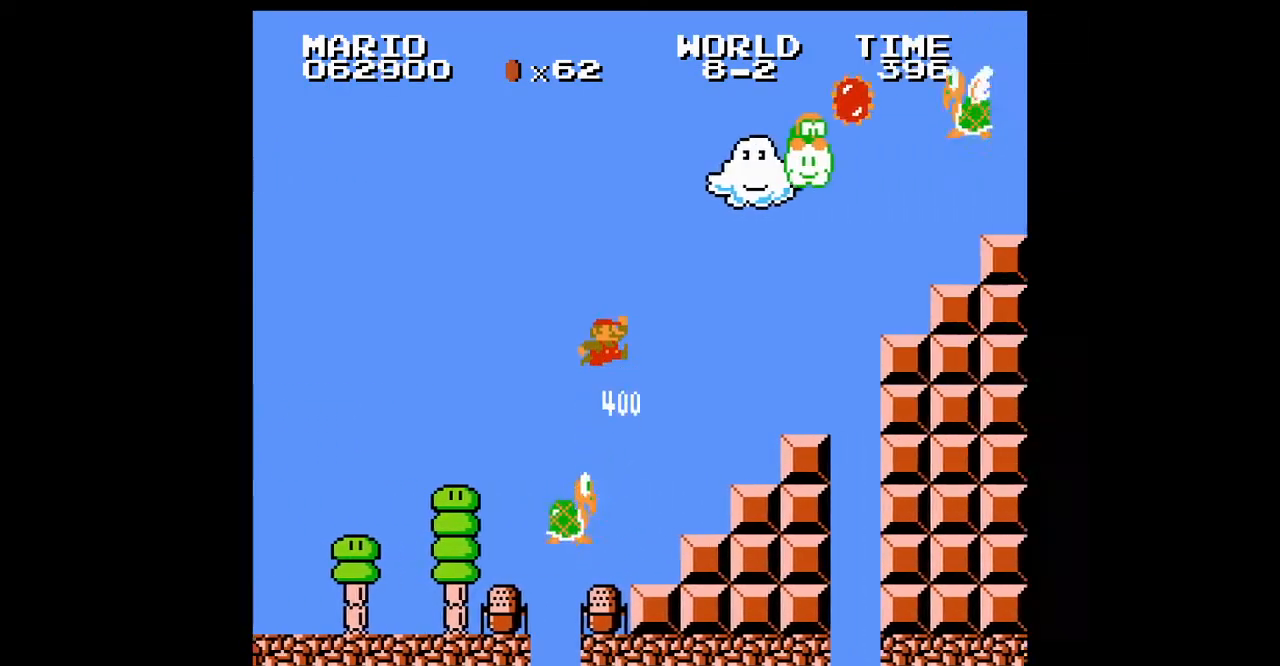
{"buttons": ["A", "B", "DPAD_RIGHT"], "events": [[367, "A", "down"]]}
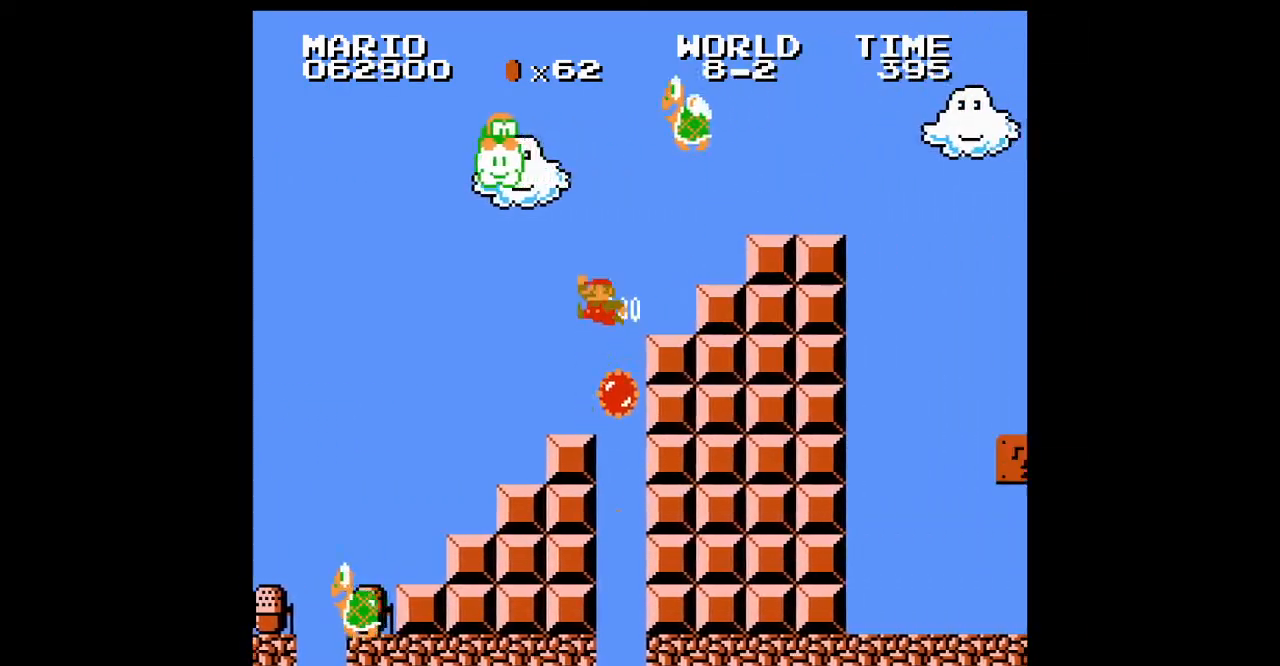
{"buttons": ["B", "DPAD_RIGHT"], "events": [[67, "A", "up"]]}
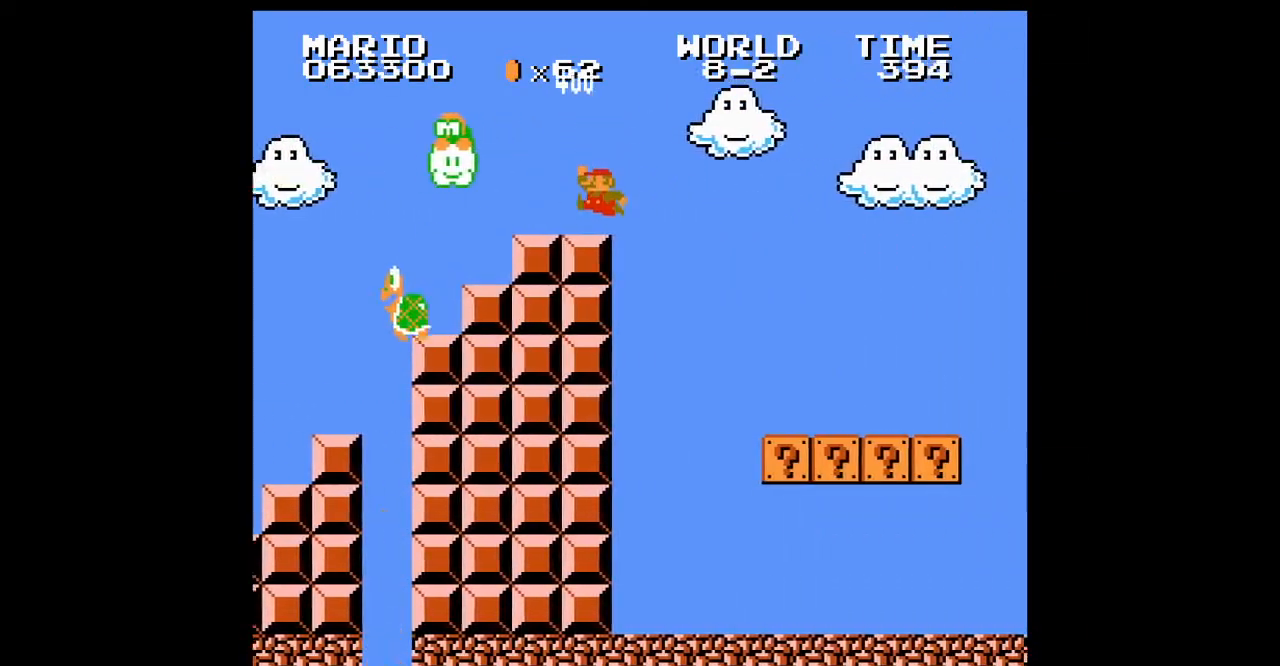
{"buttons": ["B", "DPAD_RIGHT"], "events": [[33, "A", "down"], [400, "A", "up"]]}
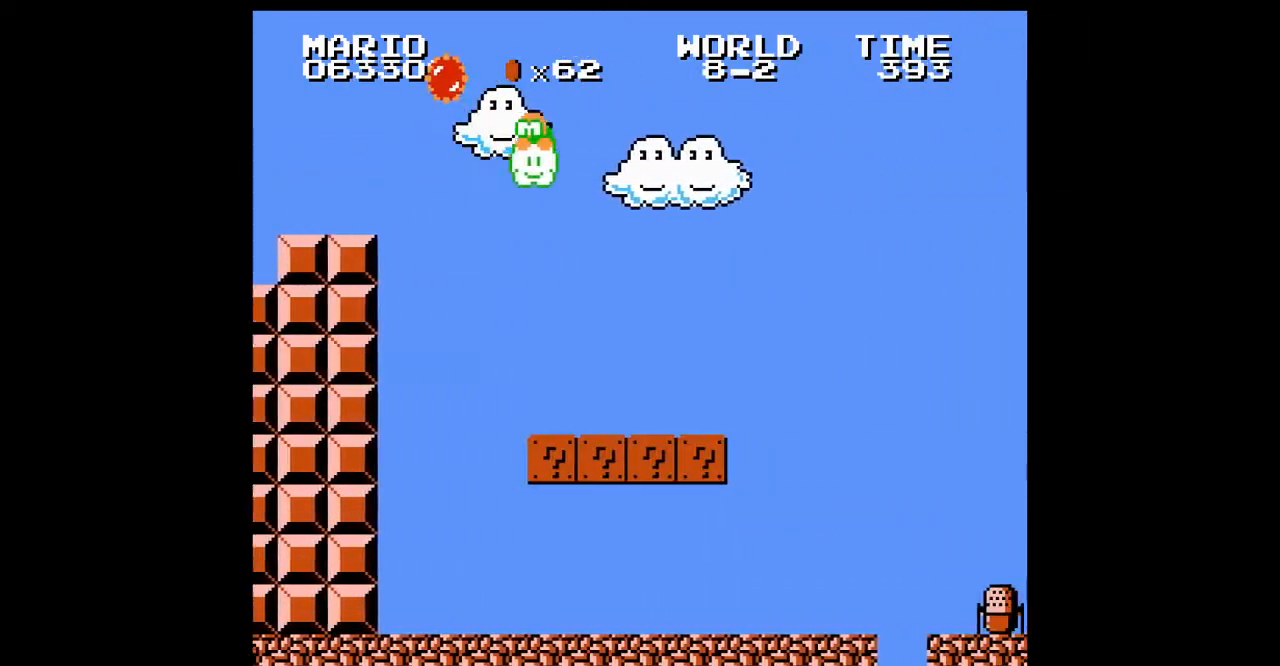
{"buttons": ["B", "DPAD_RIGHT"], "events": []}
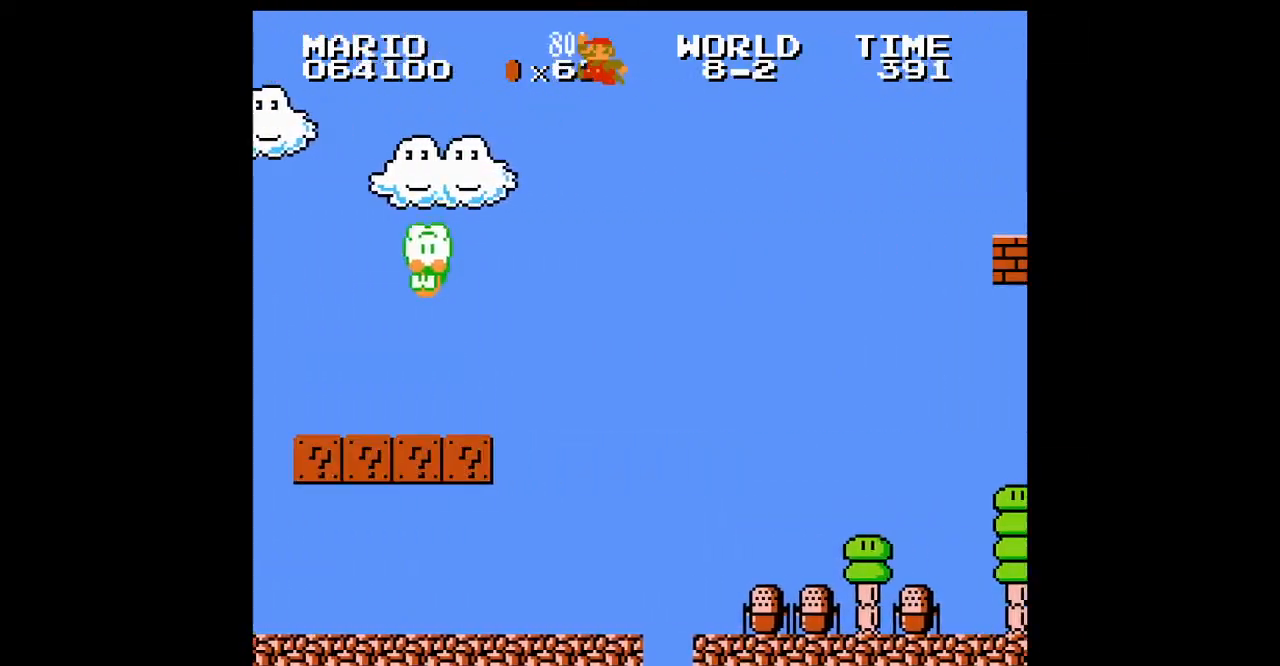
{"buttons": ["B", "DPAD_RIGHT"], "events": []}
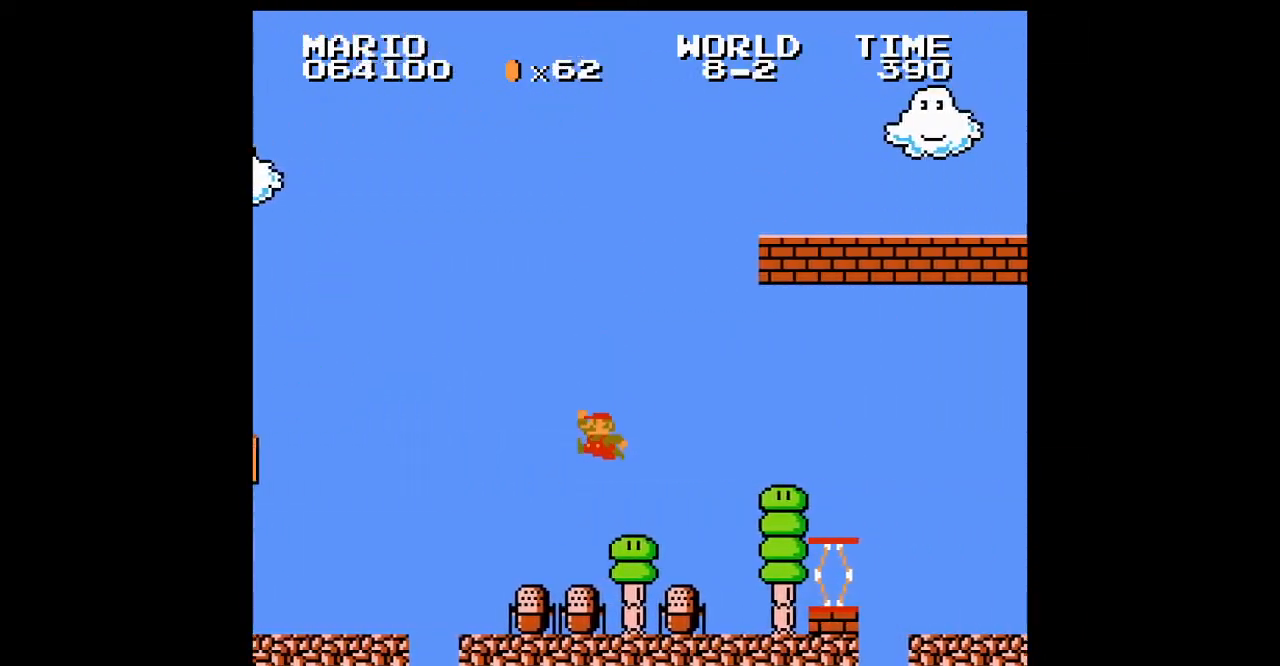
{"buttons": ["A", "B", "DPAD_RIGHT"], "events": [[267, "A", "down"]]}
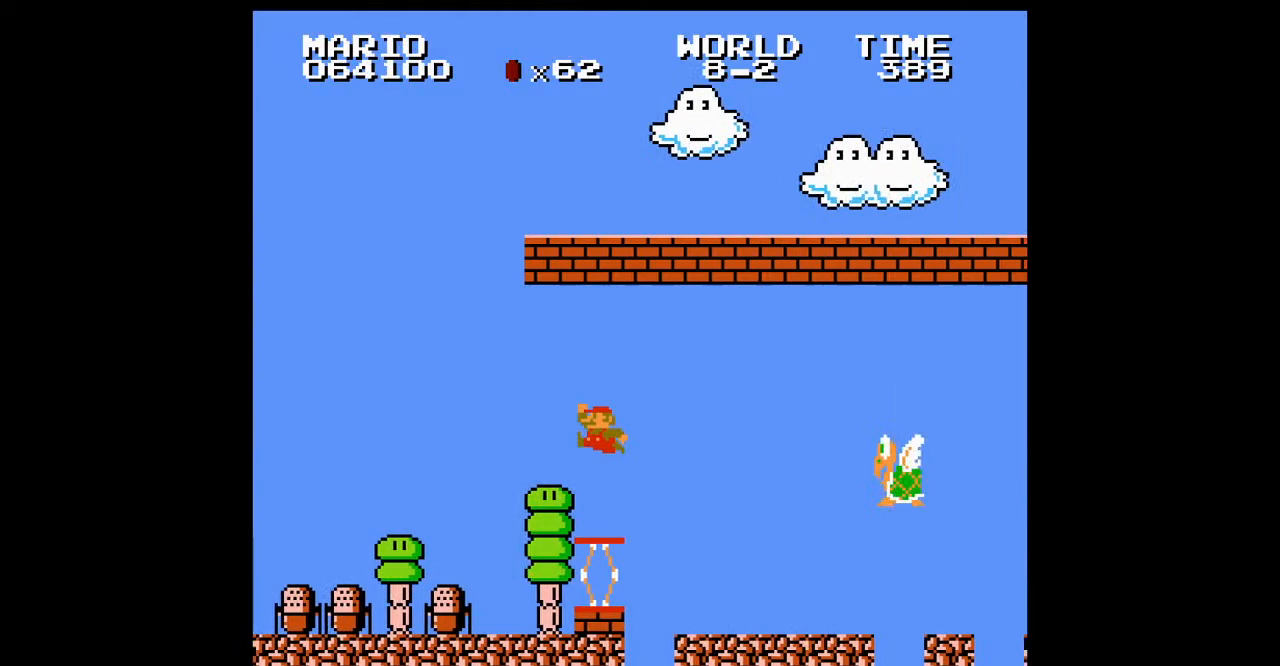
{"buttons": ["B", "DPAD_RIGHT"], "events": [[167, "A", "up"]]}
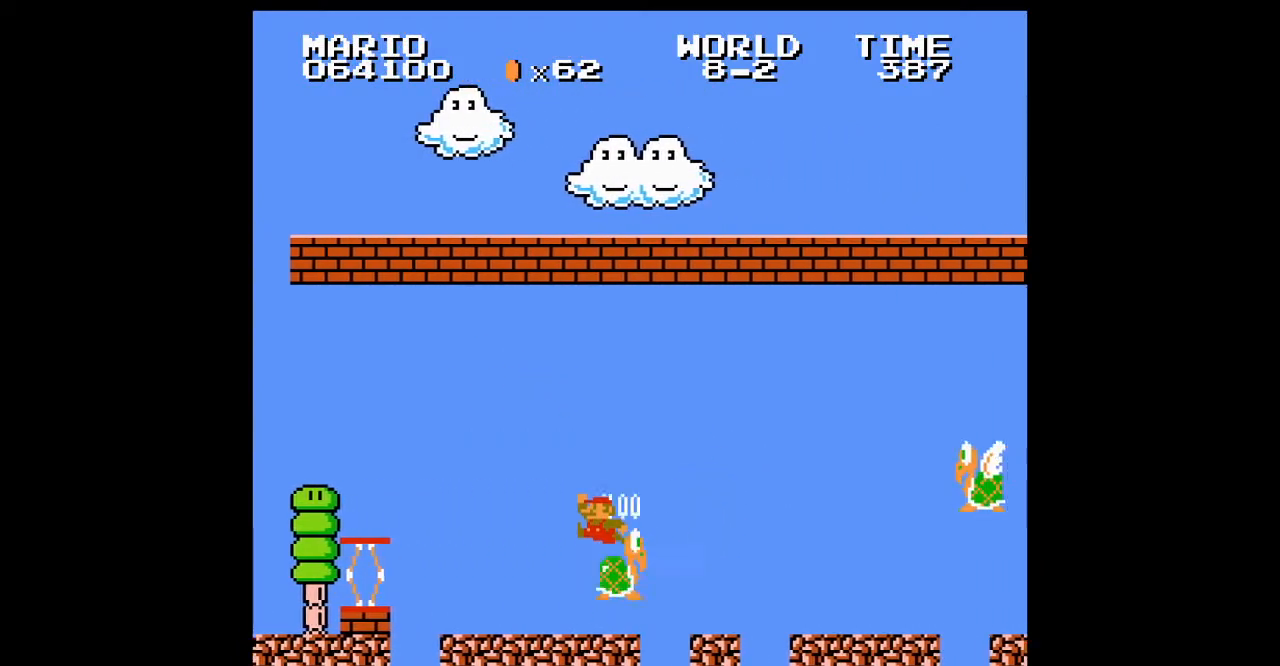
{"buttons": ["B", "DPAD_RIGHT"], "events": [[133, "A", "down"], [200, "A", "up"]]}
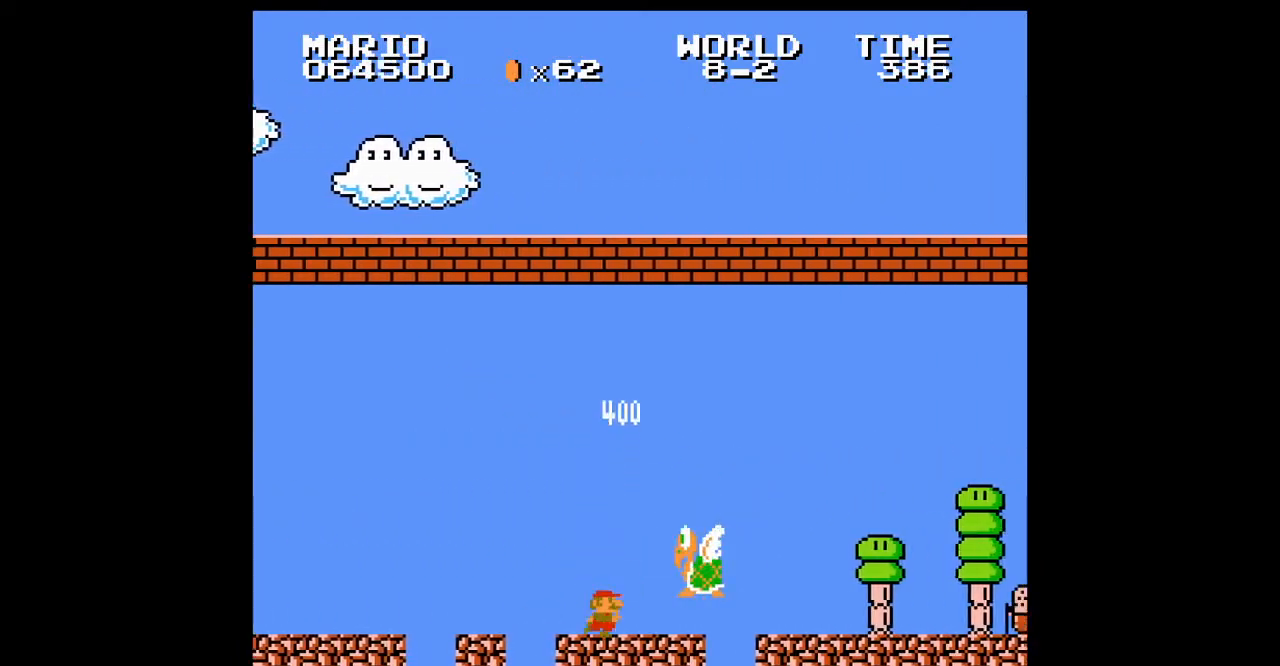
{"buttons": ["B", "DPAD_RIGHT"], "events": [[67, "A", "down"], [467, "A", "up"]]}
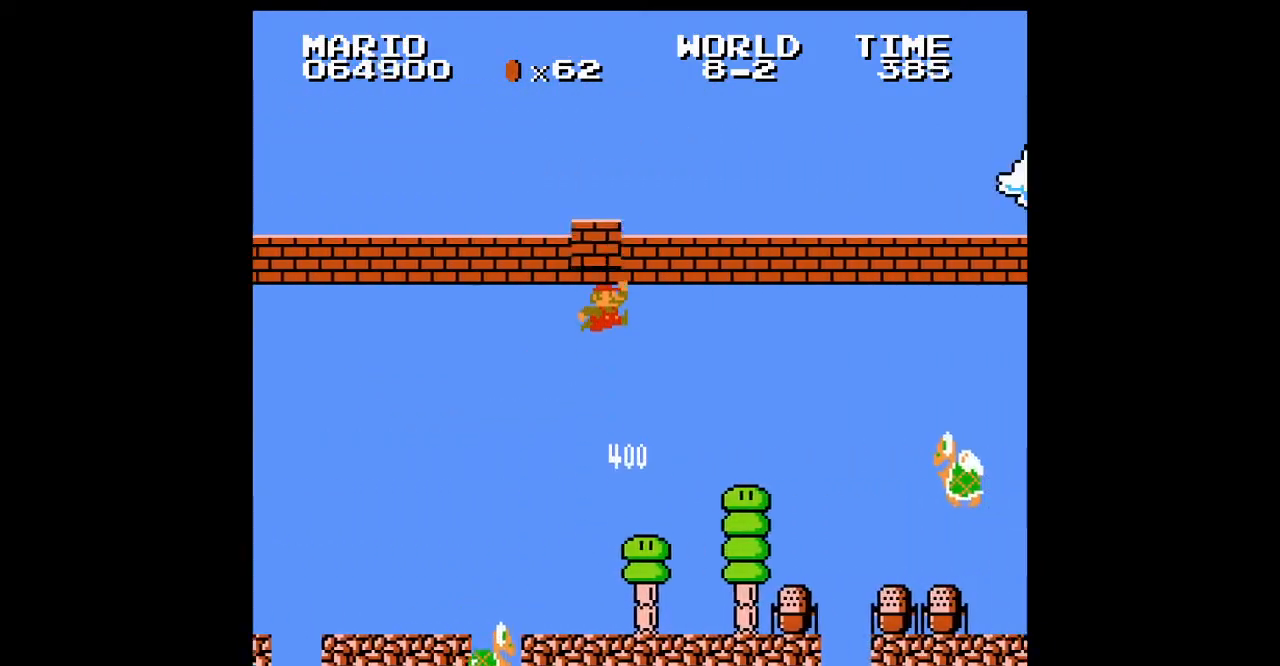
{"buttons": [], "events": [[500, "B", "up"], [500, "DPAD_RIGHT", "up"]]}
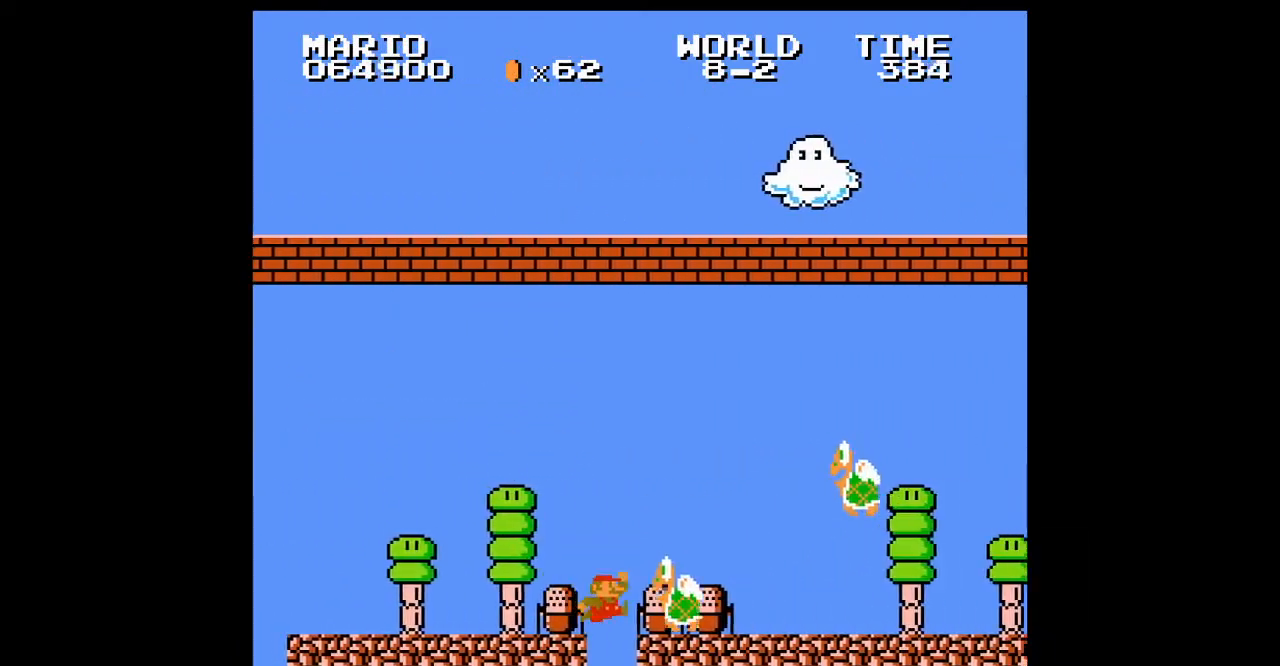
{"buttons": ["B", "DPAD_RIGHT"], "events": [[433, "B", "down"], [433, "DPAD_RIGHT", "down"]]}
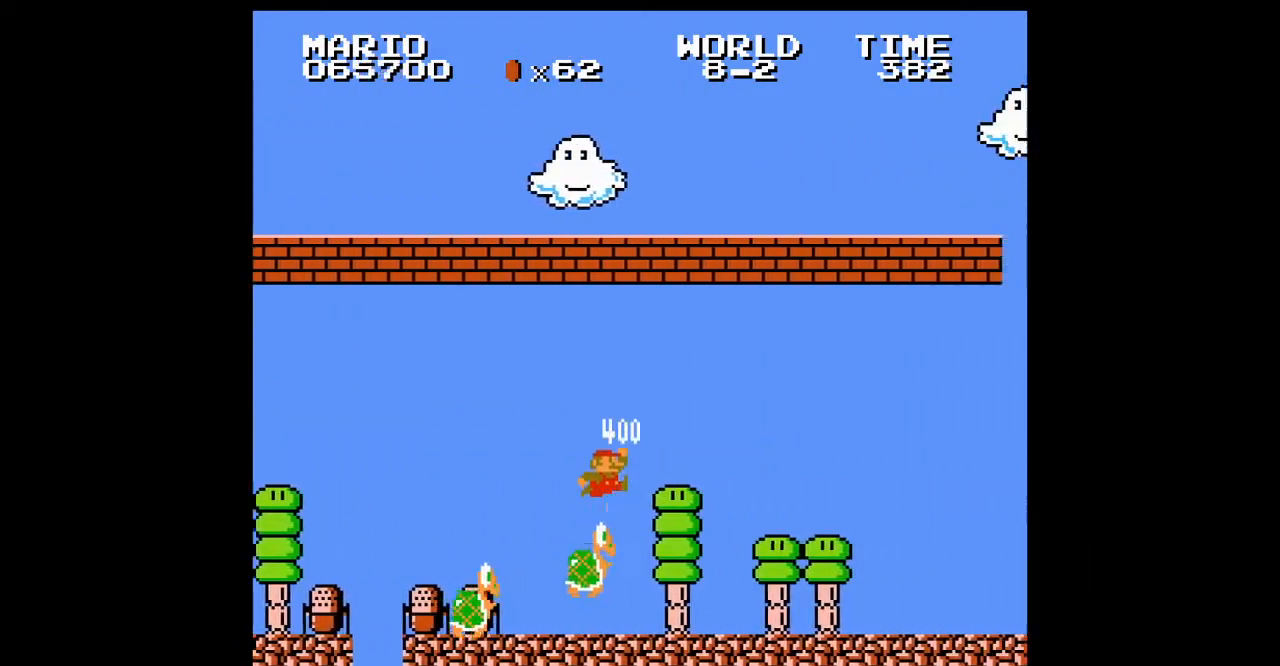
{"buttons": ["A", "B", "DPAD_RIGHT"], "events": [[400, "A", "down"]]}
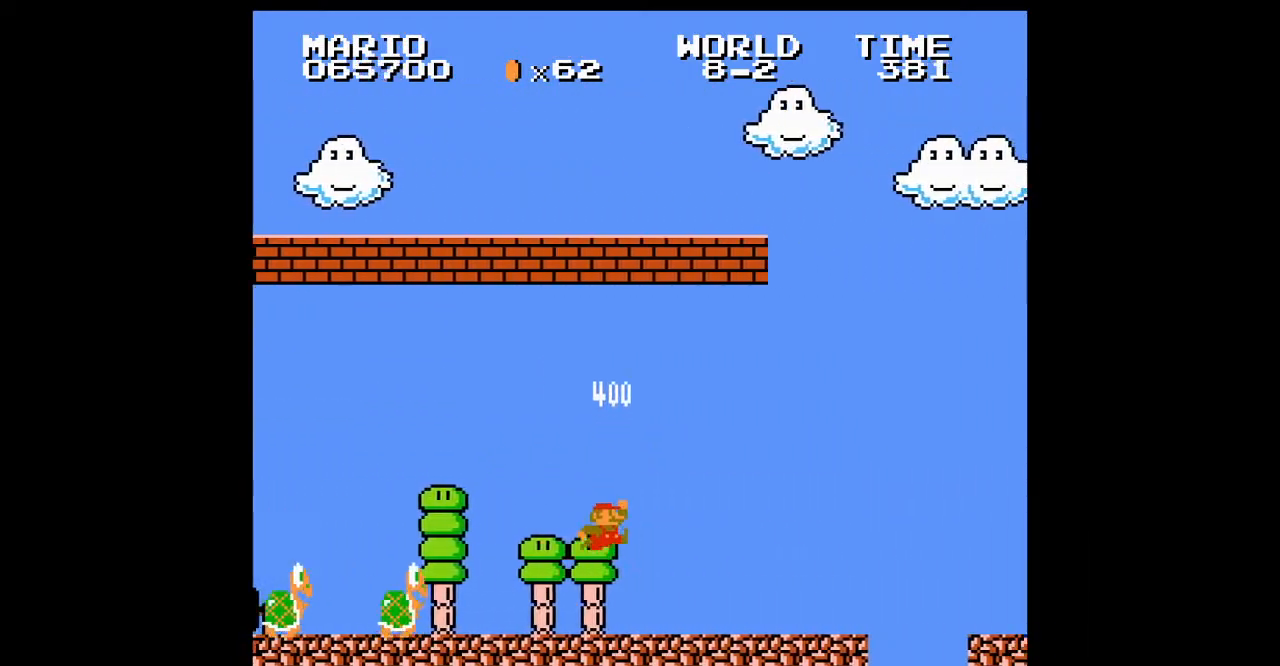
{"buttons": ["B", "DPAD_RIGHT"], "events": [[233, "A", "up"], [267, "A", "down"], [400, "A", "up"]]}
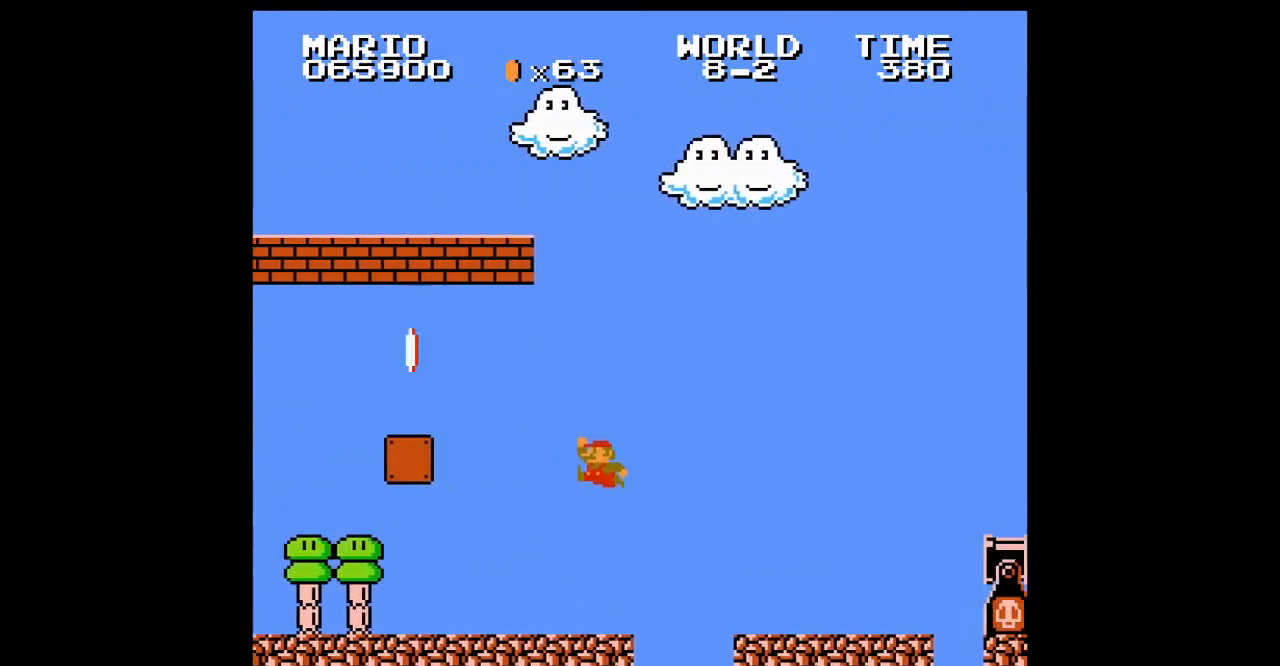
{"buttons": ["B", "DPAD_RIGHT"], "events": [[67, "A", "down"], [267, "A", "up"], [300, "A", "down"], [367, "A", "up"]]}